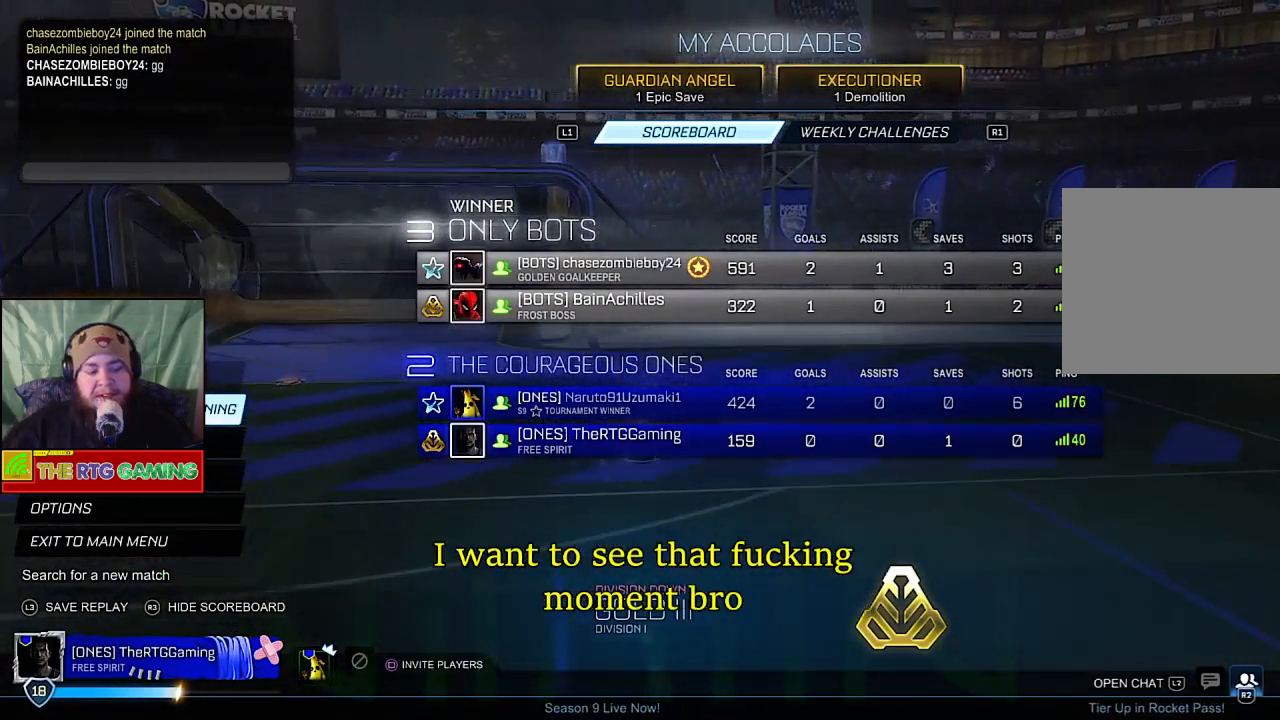
Gameplay with a controller (PlayStation layout); each line is a JSON object with the inputs held at the frame after it. "events" lists button and stick changes between this image and that frame as [ms after this image, input, new state], when the widget could be followed in between.
{"buttons": ["DPAD_DOWN"], "left_stick": "center", "right_stick": "center", "events": [[150, "DPAD_DOWN", "down"], [283, "DPAD_DOWN", "up"], [450, "DPAD_DOWN", "down"]]}
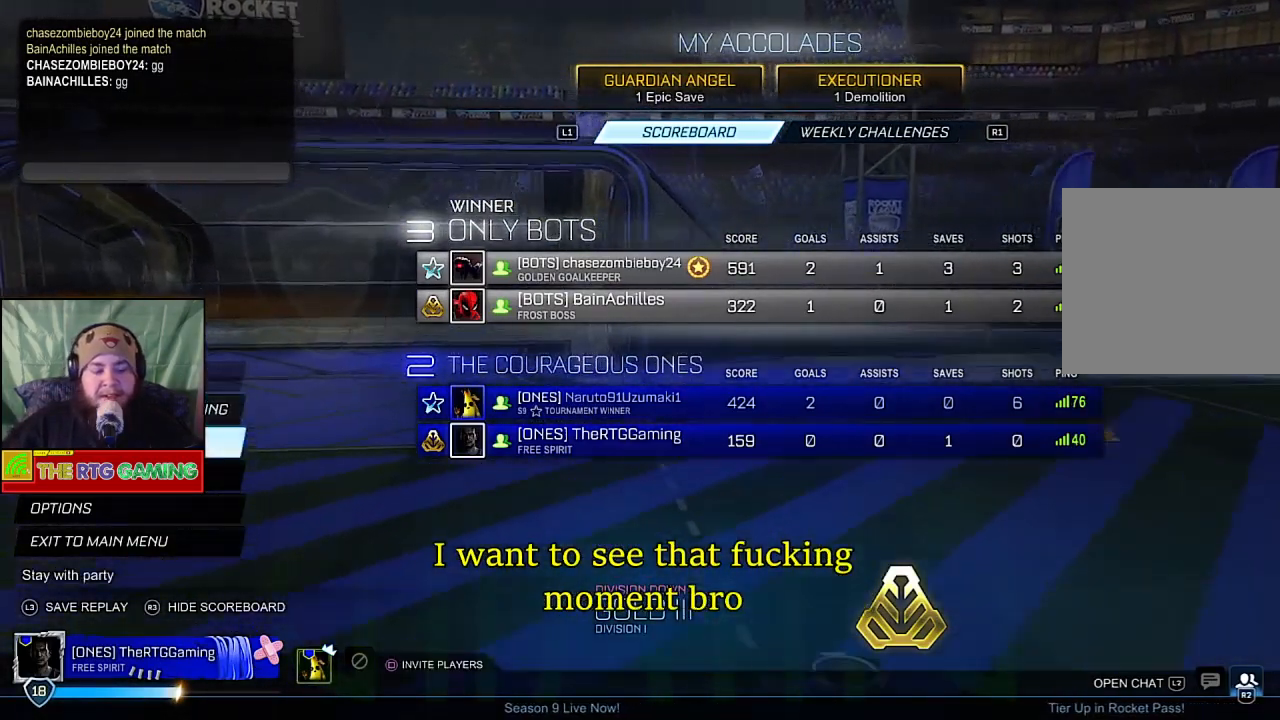
{"buttons": [], "left_stick": "center", "right_stick": "center", "events": [[50, "DPAD_DOWN", "up"], [150, "DPAD_DOWN", "down"], [233, "DPAD_DOWN", "up"], [333, "DPAD_DOWN", "down"], [417, "DPAD_DOWN", "up"]]}
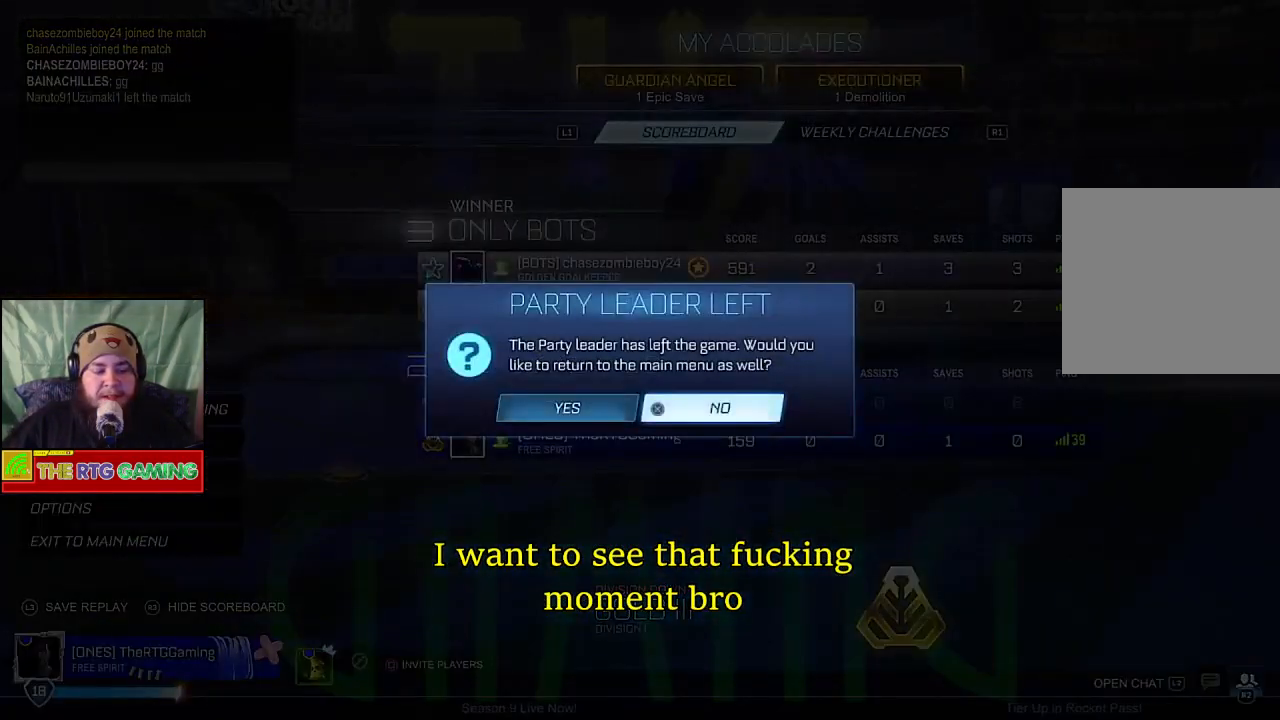
{"buttons": ["DPAD_LEFT"], "left_stick": "center", "right_stick": "center", "events": [[383, "DPAD_LEFT", "down"]]}
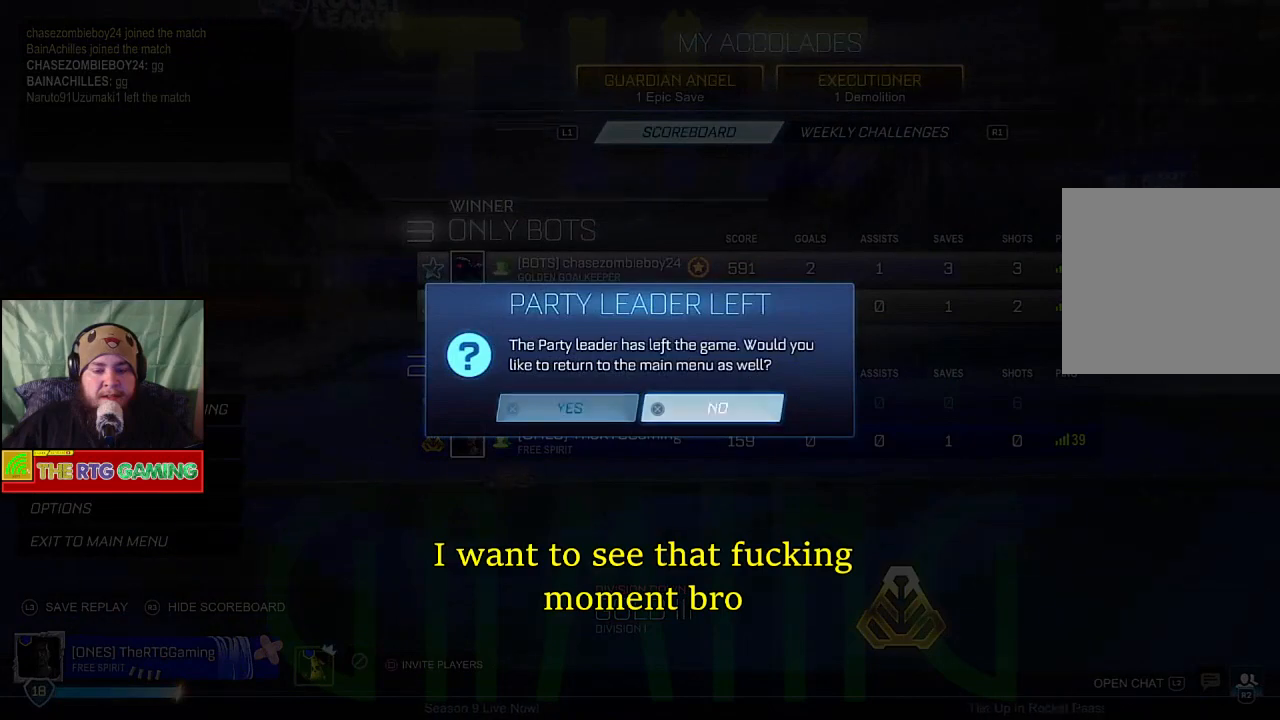
{"buttons": [], "left_stick": "center", "right_stick": "center", "events": [[50, "DPAD_LEFT", "up"], [100, "CROSS", "down"], [300, "CROSS", "up"]]}